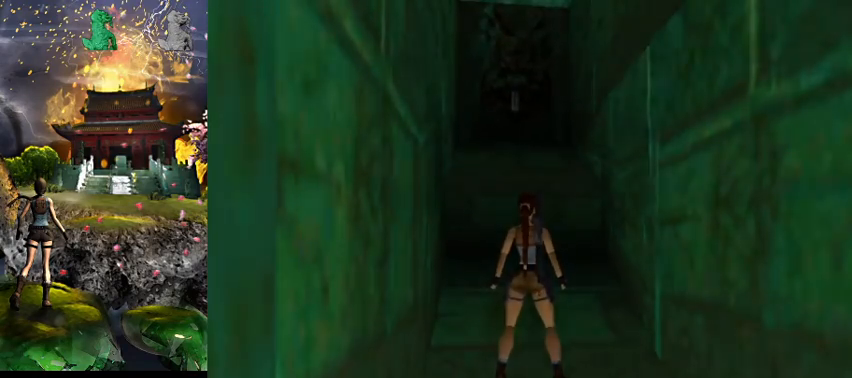
Gameplay with keyboard; each line is a JSON object with the keys held at the frame after it. "events" lists presses ("down") and releases ("up") of "0", "1", "2", "3", "4", "5", "6", "7", "8", "9", "a", "act", "crouch", "d", "dash", "down", "flare", "gun", "inv", "left", "look", "right", "roll", "s", "sl", "space", "sr", "up", "w" and "walk" between this image and that frame as [ms after this image, input, new state], when the widget could be followed in between. No other keys are recorded. Mouse input is not recorded. Key names are as the overlay labels them; some are game actions (e.g. jump) rather than physical keys.
{"keys": ["space", "w"], "events": [[300, "space", "down"], [367, "w", "down"]]}
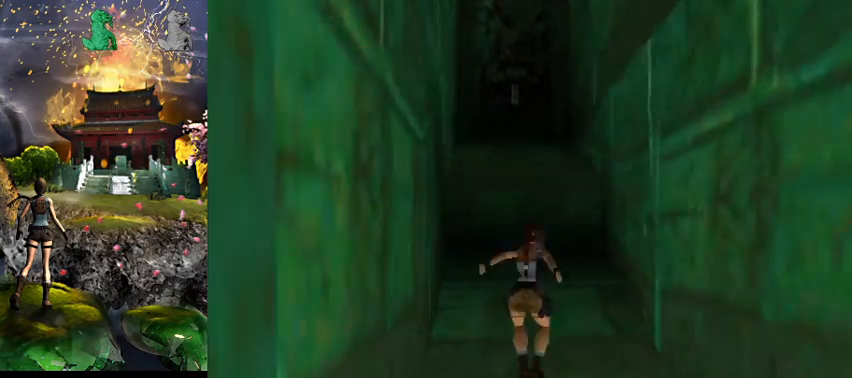
{"keys": ["right"], "events": [[200, "right", "down"], [334, "space", "up"], [367, "w", "up"]]}
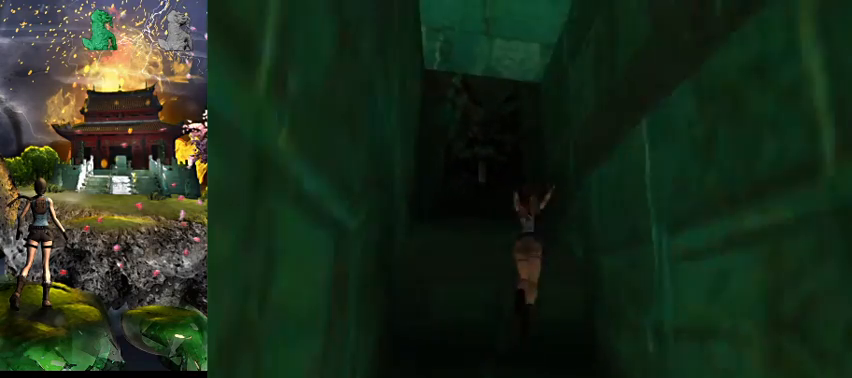
{"keys": ["right", "w"], "events": [[300, "w", "down"]]}
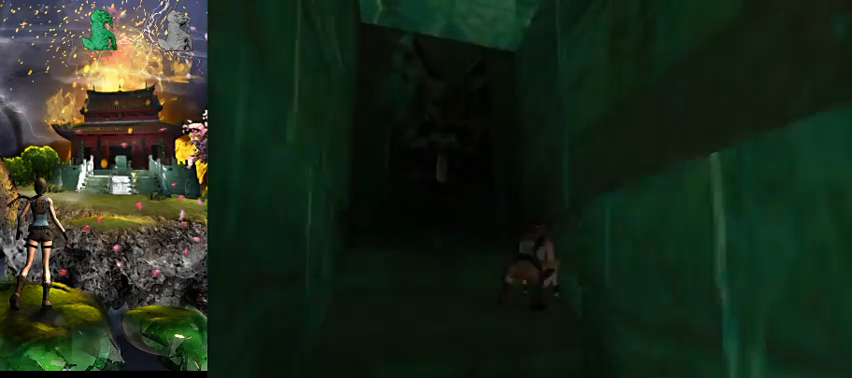
{"keys": ["act", "w"], "events": [[467, "act", "down"], [500, "right", "up"]]}
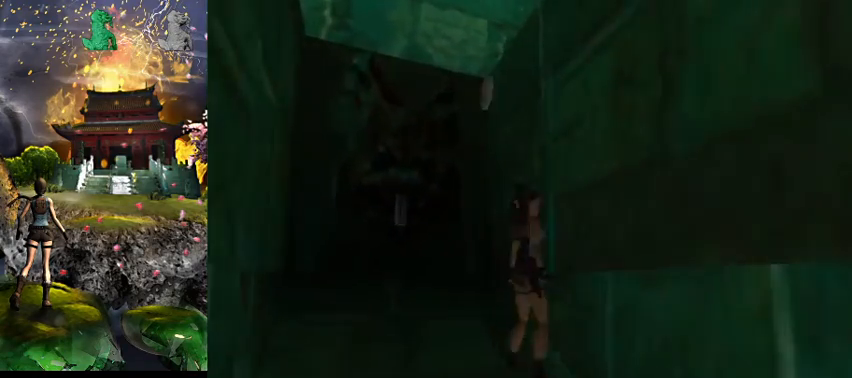
{"keys": ["act", "w"], "events": []}
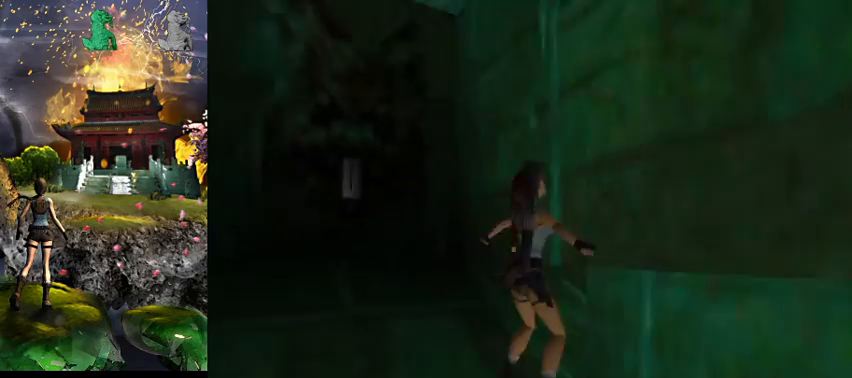
{"keys": ["act", "w"], "events": []}
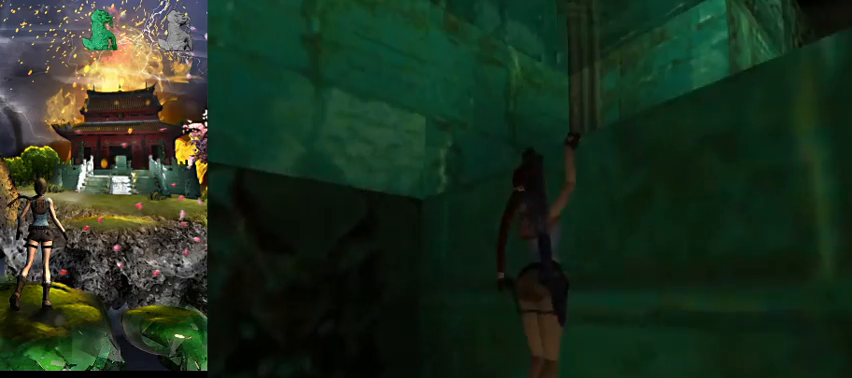
{"keys": ["act", "w"], "events": []}
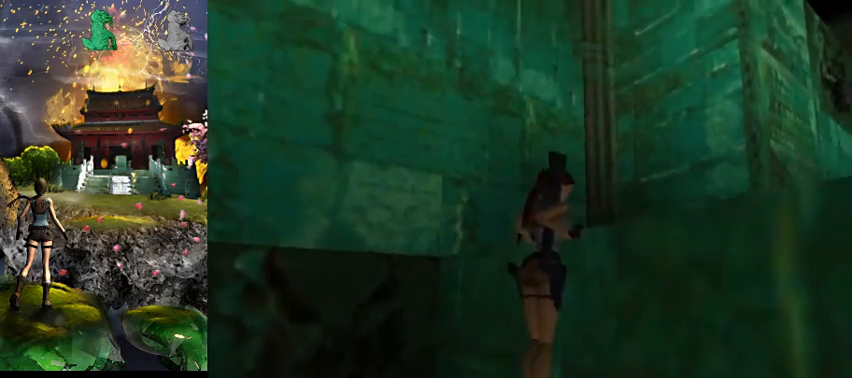
{"keys": ["w"], "events": [[234, "act", "up"]]}
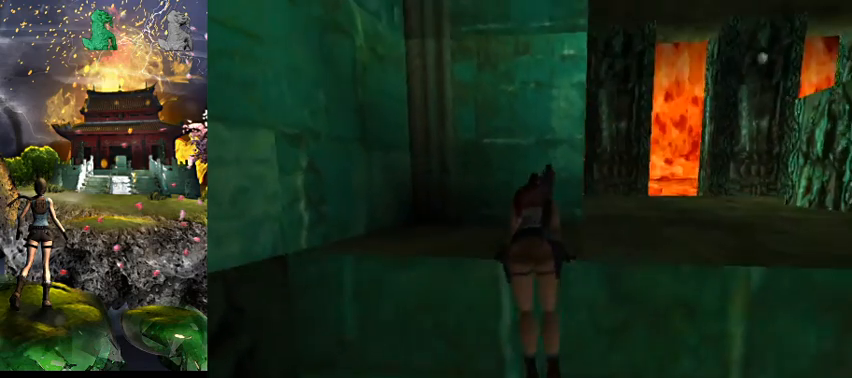
{"keys": ["w"], "events": []}
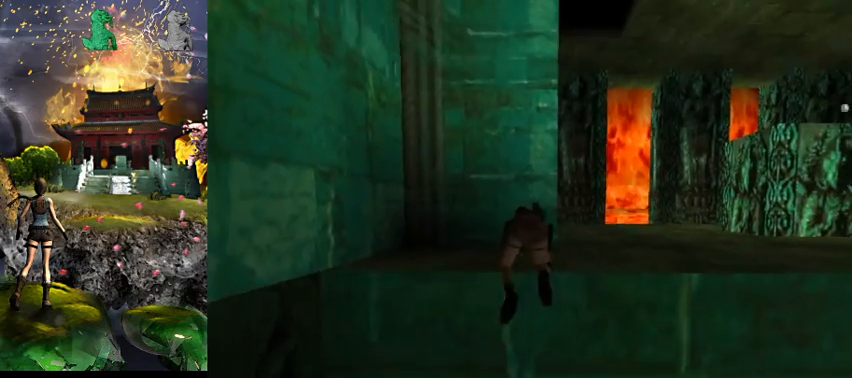
{"keys": ["right", "w"], "events": [[100, "right", "down"]]}
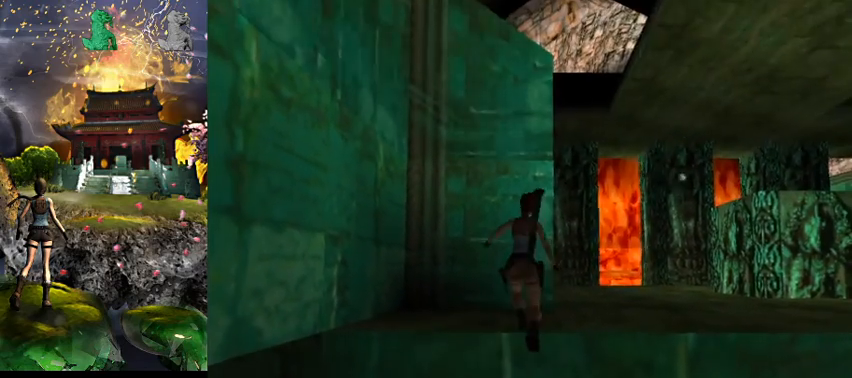
{"keys": ["right", "w"], "events": []}
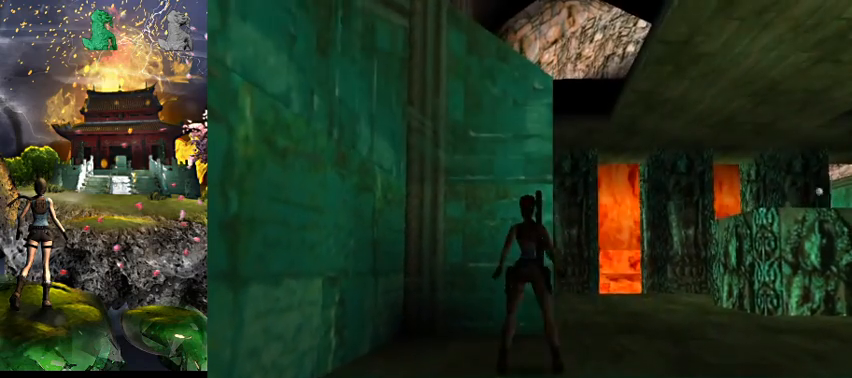
{"keys": ["a", "w"], "events": [[467, "a", "down"], [467, "right", "up"]]}
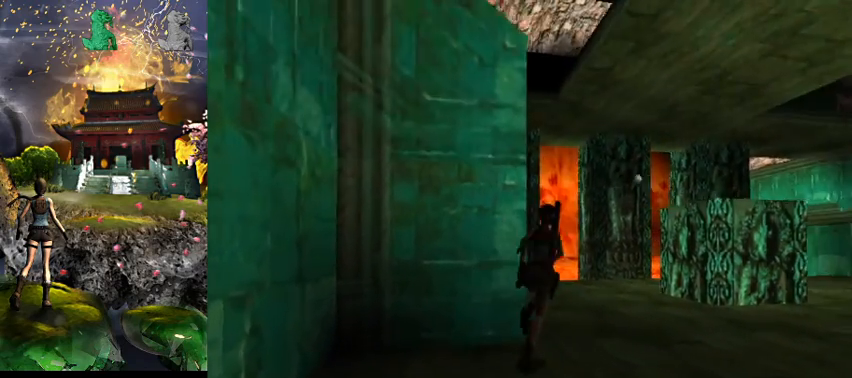
{"keys": ["a"], "events": [[467, "w", "up"]]}
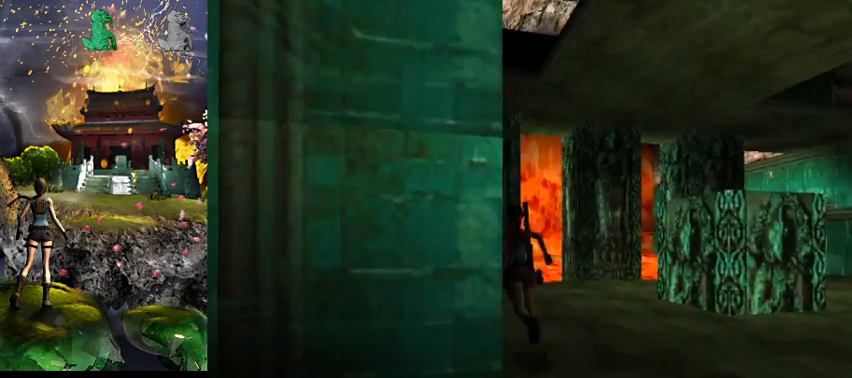
{"keys": ["a"], "events": []}
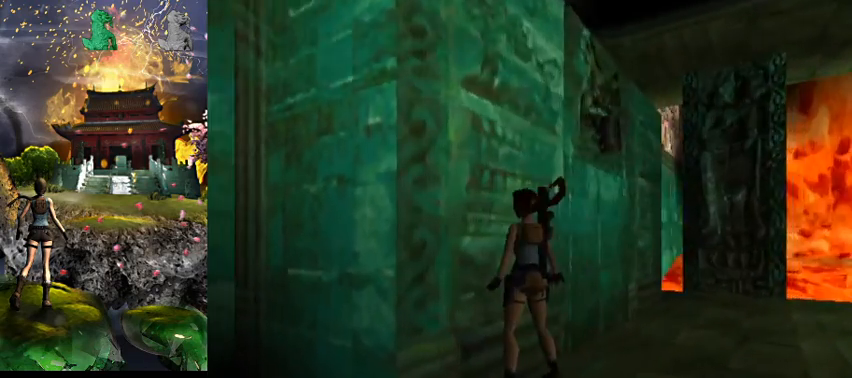
{"keys": [], "events": [[100, "a", "up"], [234, "space", "down"], [500, "space", "up"]]}
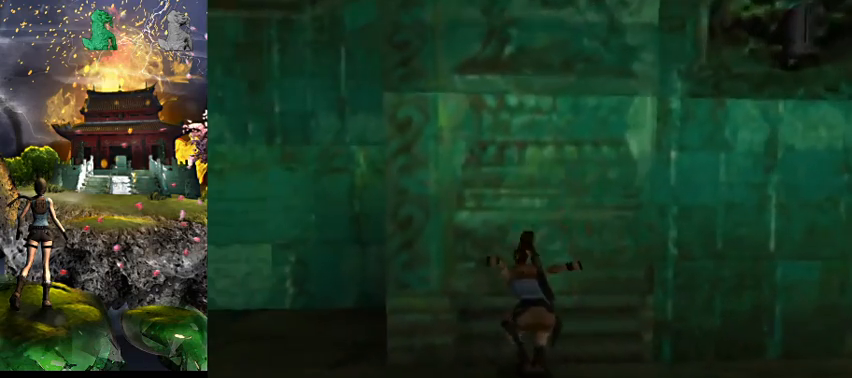
{"keys": ["act", "w"], "events": [[234, "act", "down"], [500, "w", "down"]]}
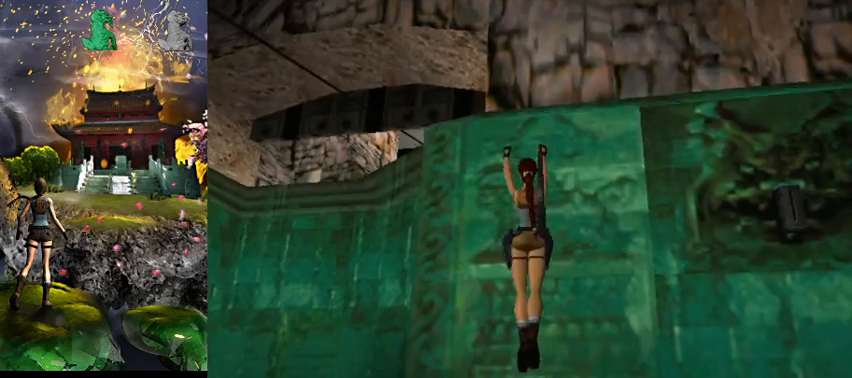
{"keys": ["a", "w"], "events": [[500, "a", "down"], [500, "act", "up"]]}
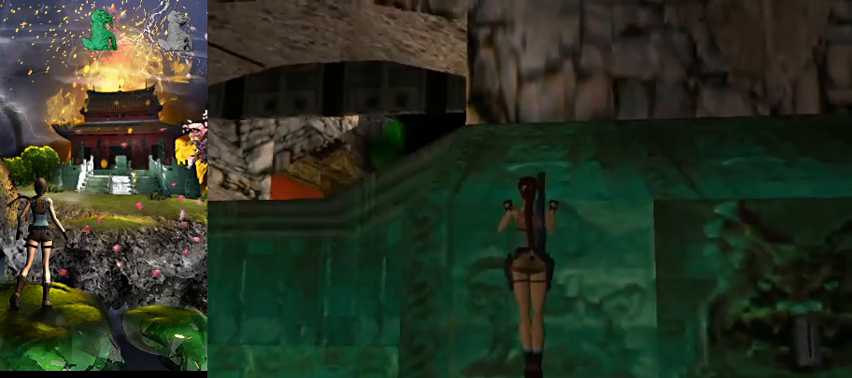
{"keys": ["a", "w"], "events": []}
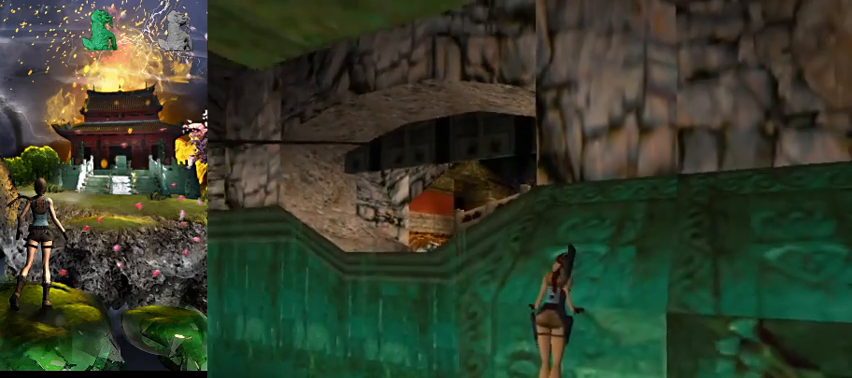
{"keys": ["a", "w"], "events": []}
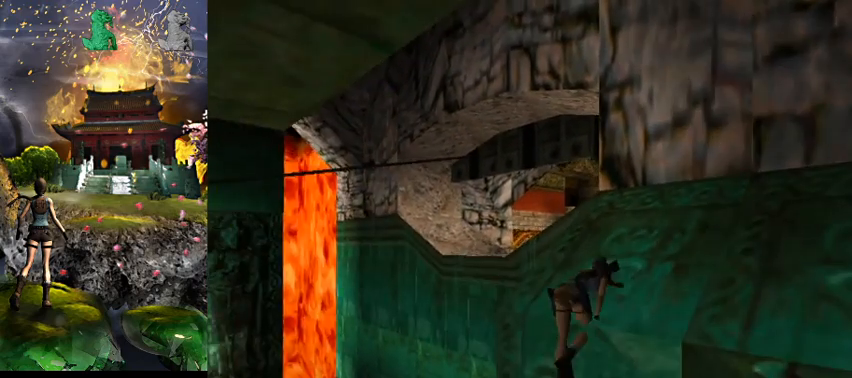
{"keys": [], "events": [[300, "a", "up"], [300, "w", "up"]]}
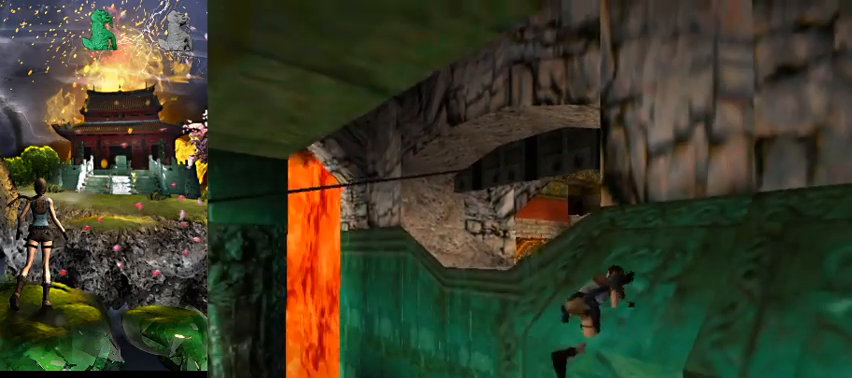
{"keys": ["roll", "space"], "events": [[234, "space", "down"], [334, "roll", "down"]]}
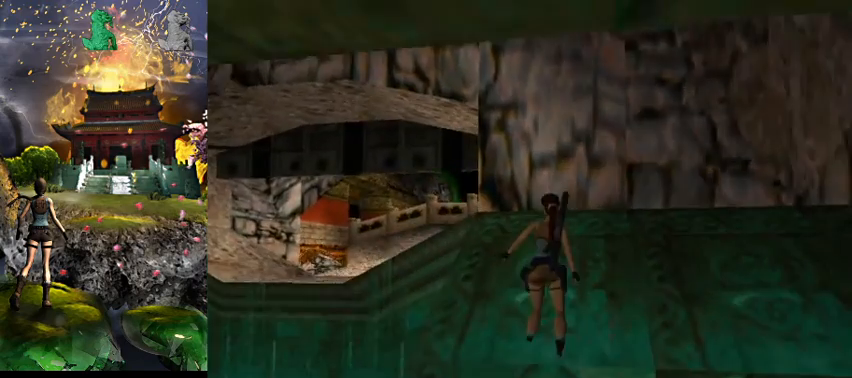
{"keys": ["roll", "space", "w"], "events": [[500, "w", "down"]]}
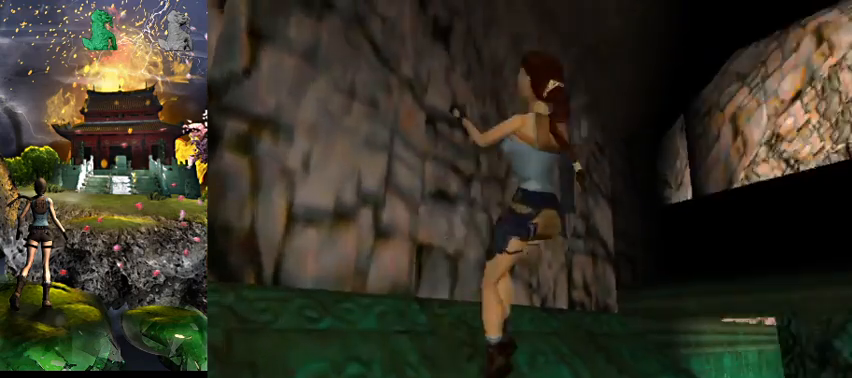
{"keys": ["a", "w"], "events": [[34, "roll", "up"], [34, "space", "up"], [67, "a", "down"]]}
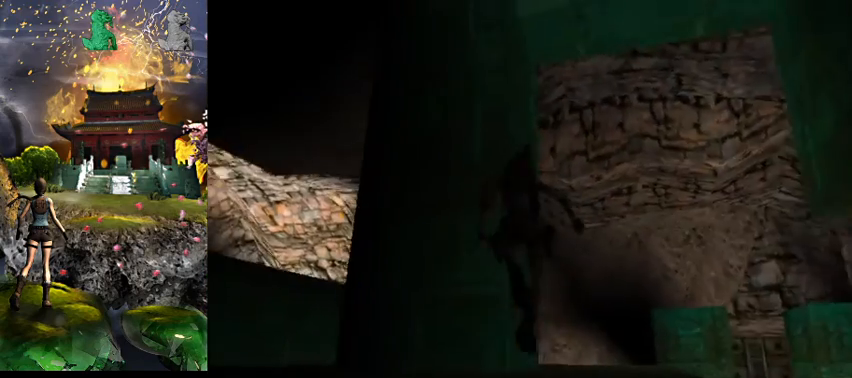
{"keys": ["a", "w"], "events": []}
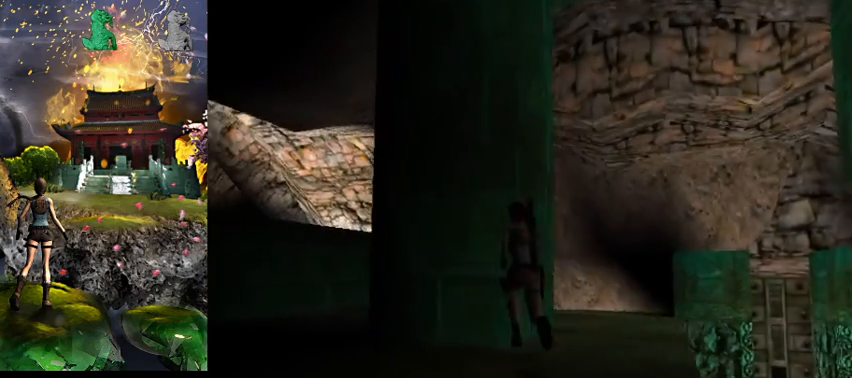
{"keys": ["w"], "events": [[334, "a", "up"]]}
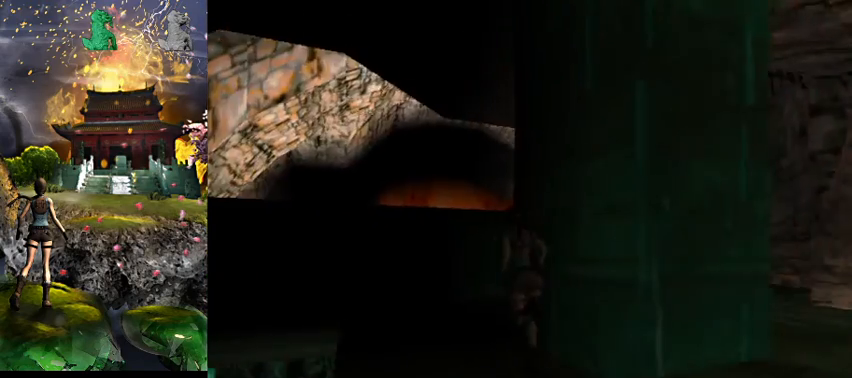
{"keys": ["d", "w"], "events": [[200, "d", "down"]]}